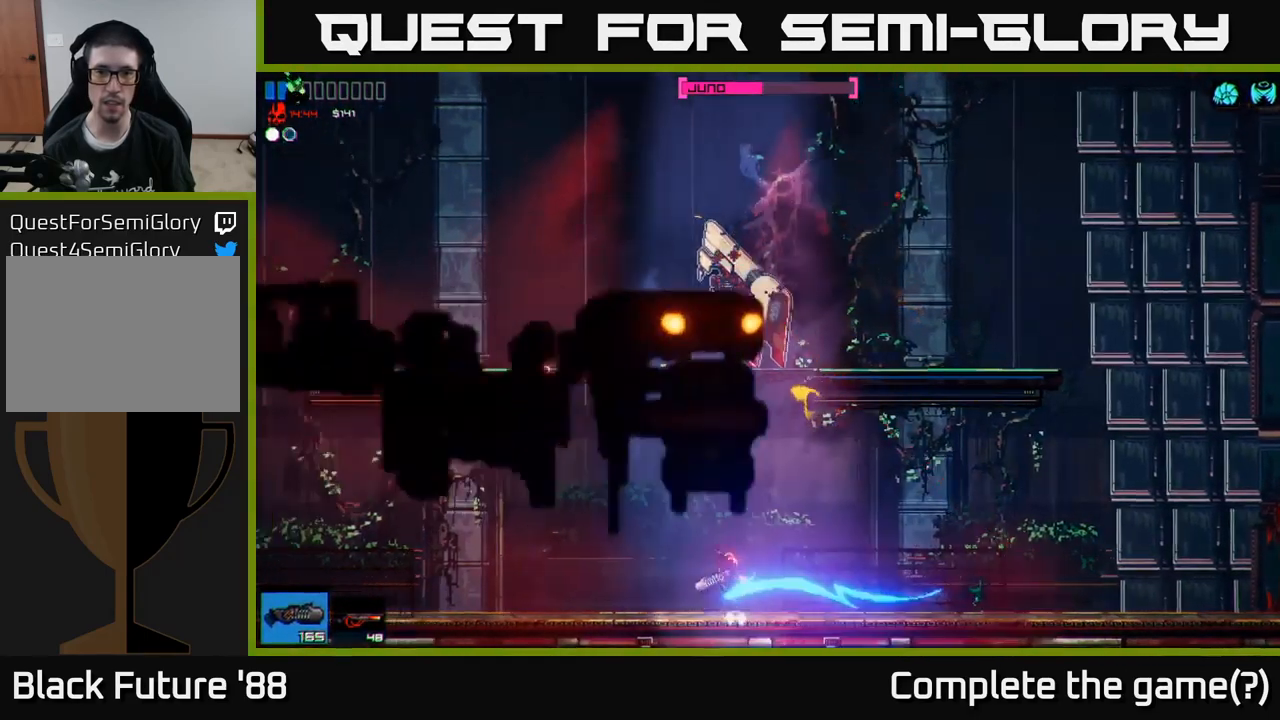
Gameplay with a controller (Xbox layout); each line is a JSON object with the inputs held at the frame after it. "events" lists button and stick changes between this image and that frame as [ms after this image, input, new state], when the widget could be followed in between.
{"buttons": ["R2"], "left_stick": "center", "right_stick": "up-right", "events": [[17, "L1", "up"], [67, "right_stick", "up"], [150, "R2", "down"], [350, "right_stick", "up-right"], [367, "left_stick", "center"]]}
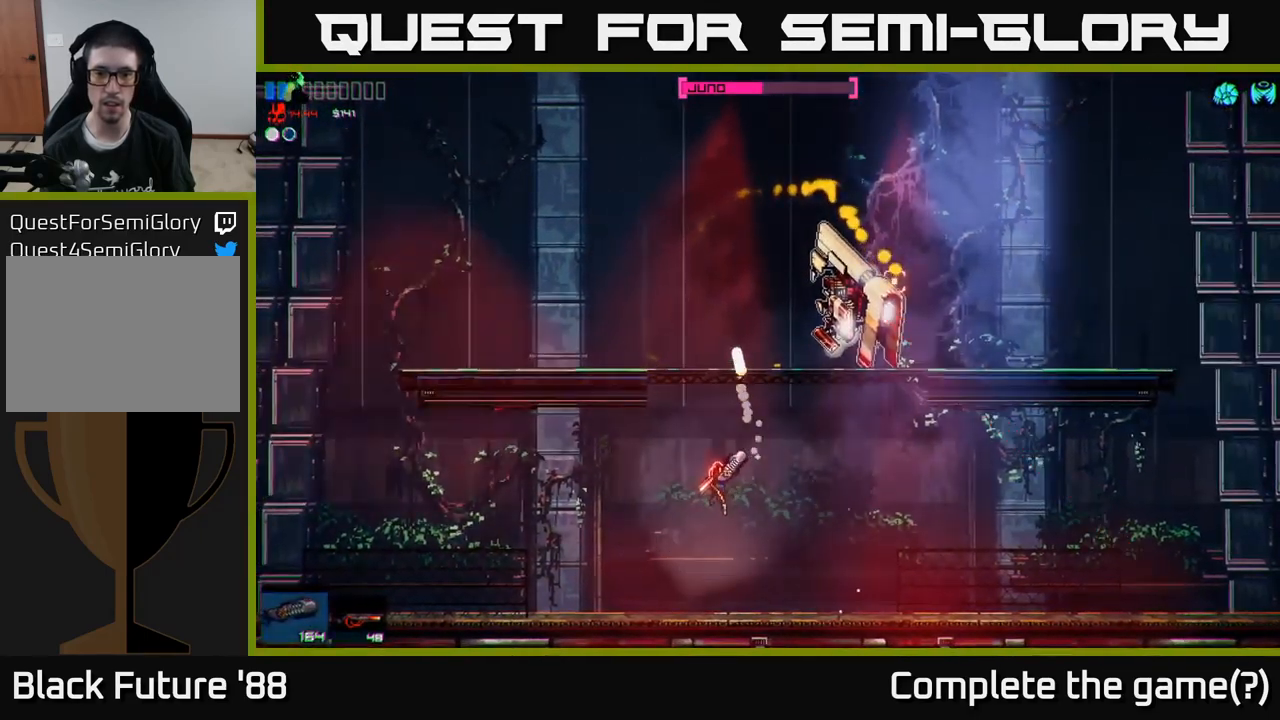
{"buttons": ["R2"], "left_stick": "left", "right_stick": "up-right", "events": [[83, "left_stick", "left"], [300, "left_stick", "center"], [433, "left_stick", "left"]]}
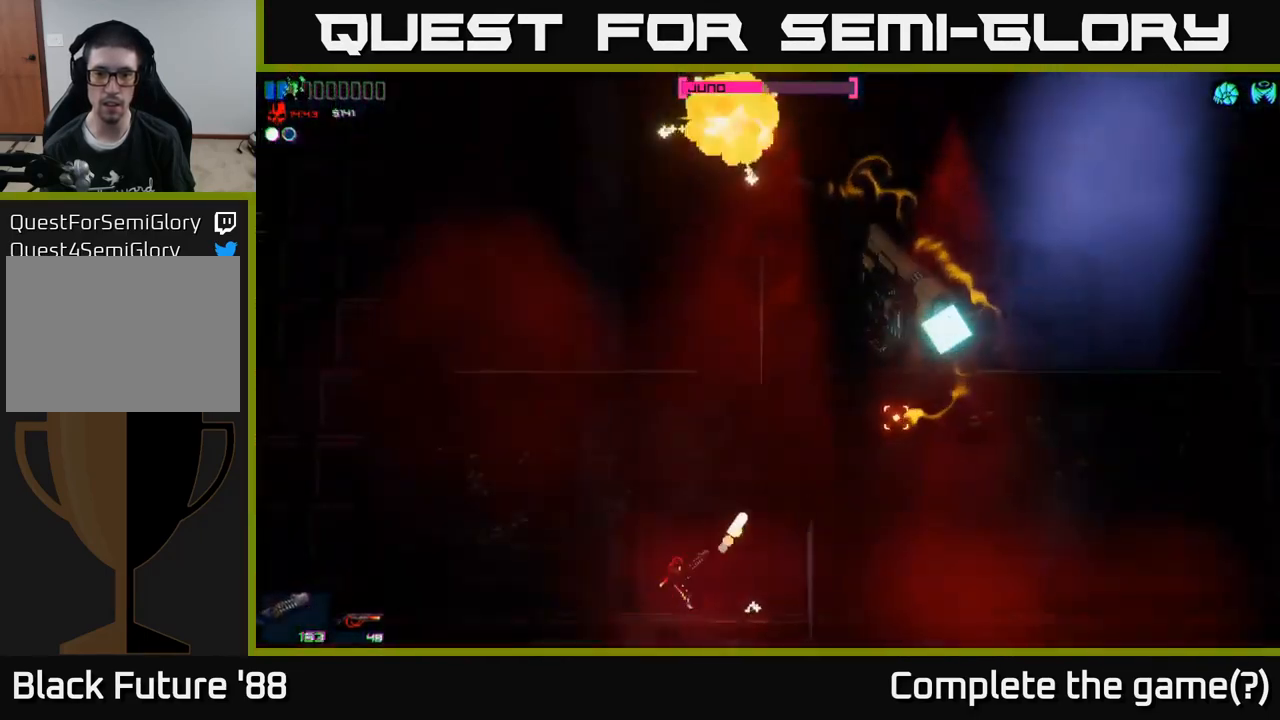
{"buttons": ["R2"], "left_stick": "center", "right_stick": "up-right", "events": [[83, "left_stick", "center"]]}
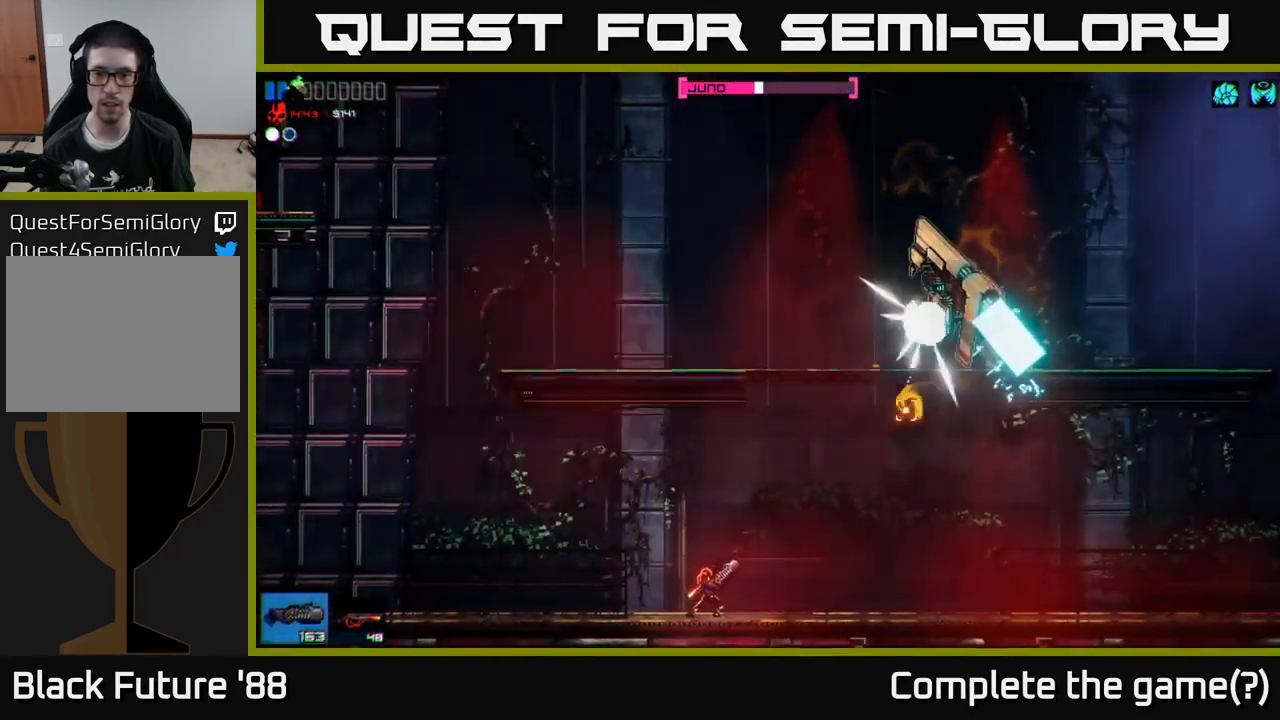
{"buttons": ["R2"], "left_stick": "center", "right_stick": "up-right", "events": []}
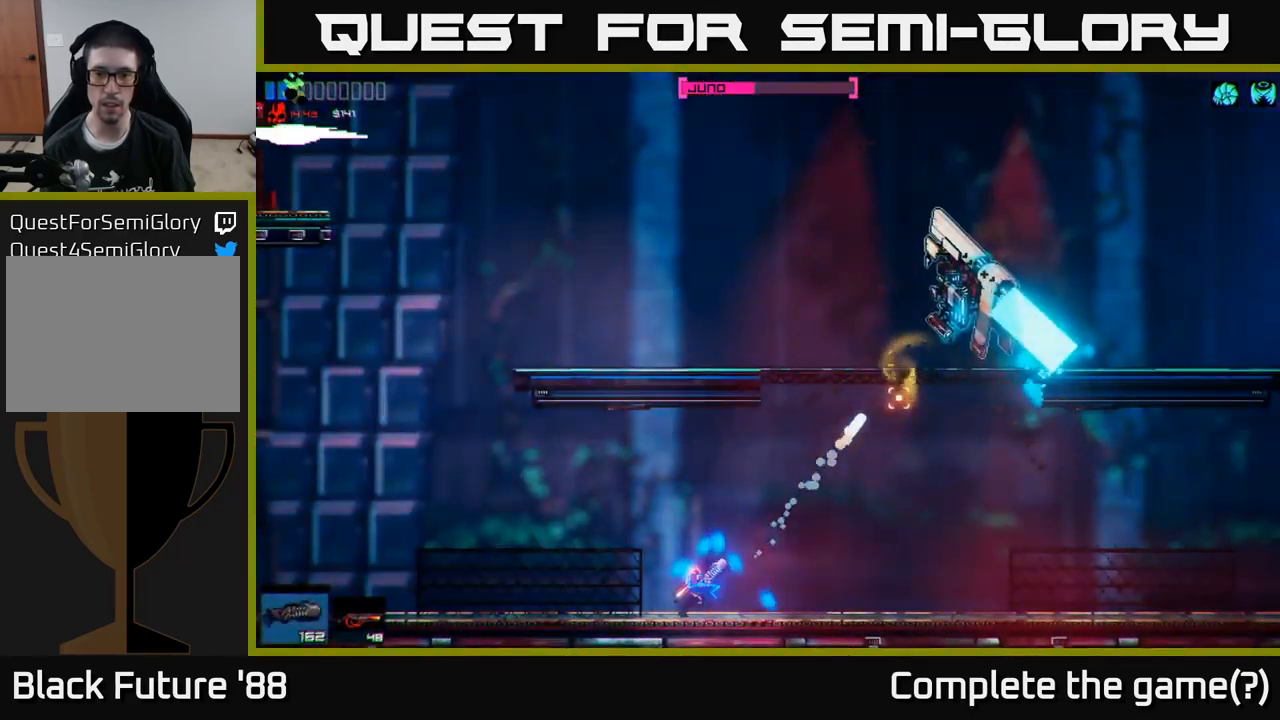
{"buttons": ["R2"], "left_stick": "center", "right_stick": "up-right", "events": []}
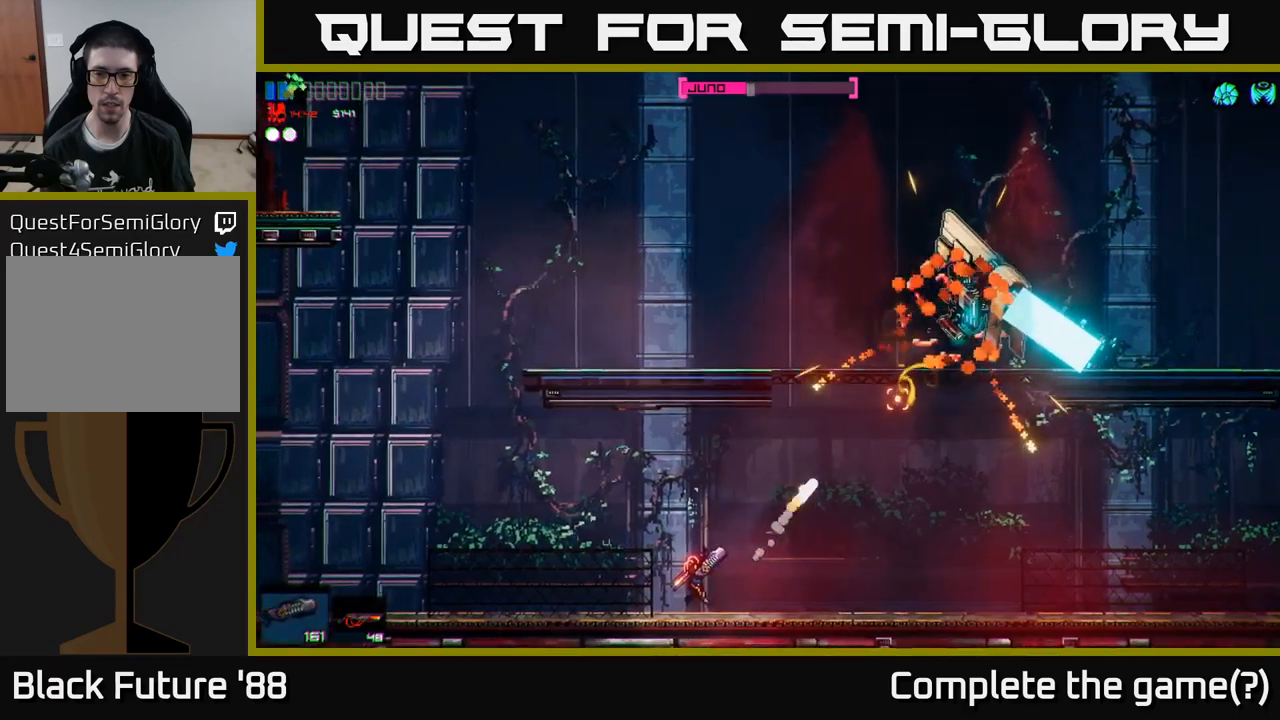
{"buttons": ["R2"], "left_stick": "center", "right_stick": "up-right", "events": []}
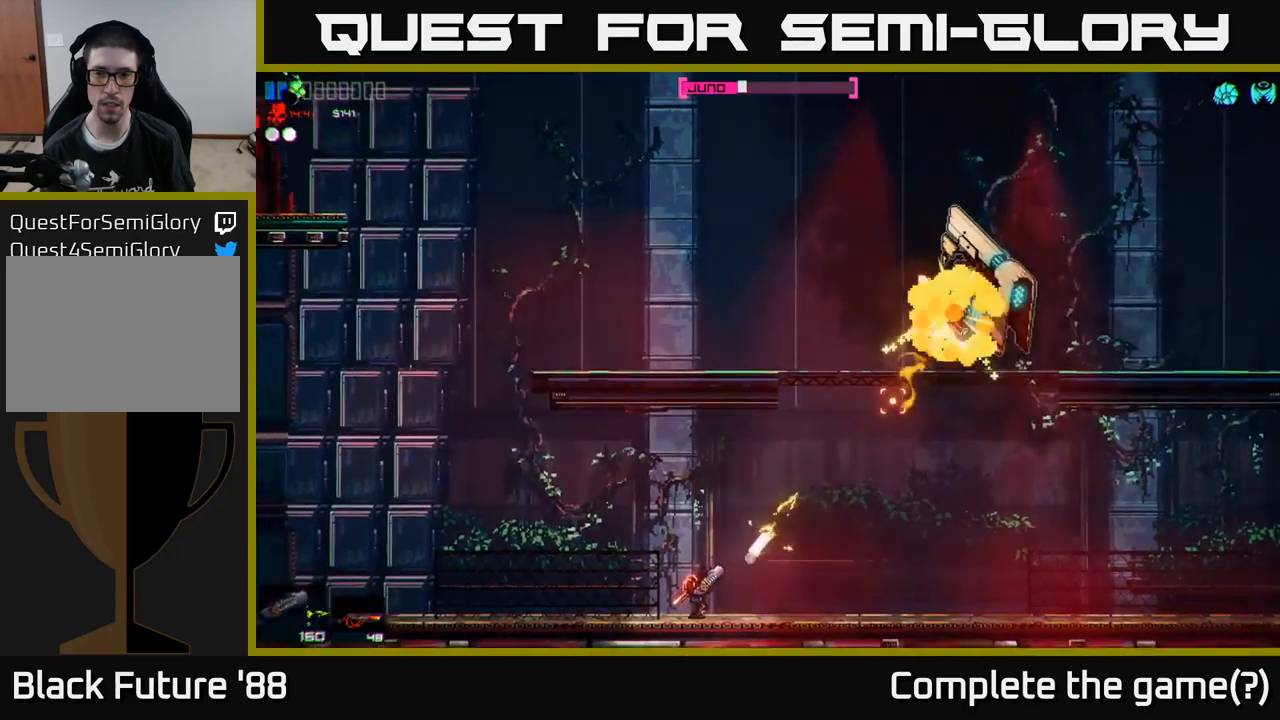
{"buttons": ["R2"], "left_stick": "center", "right_stick": "up-right", "events": []}
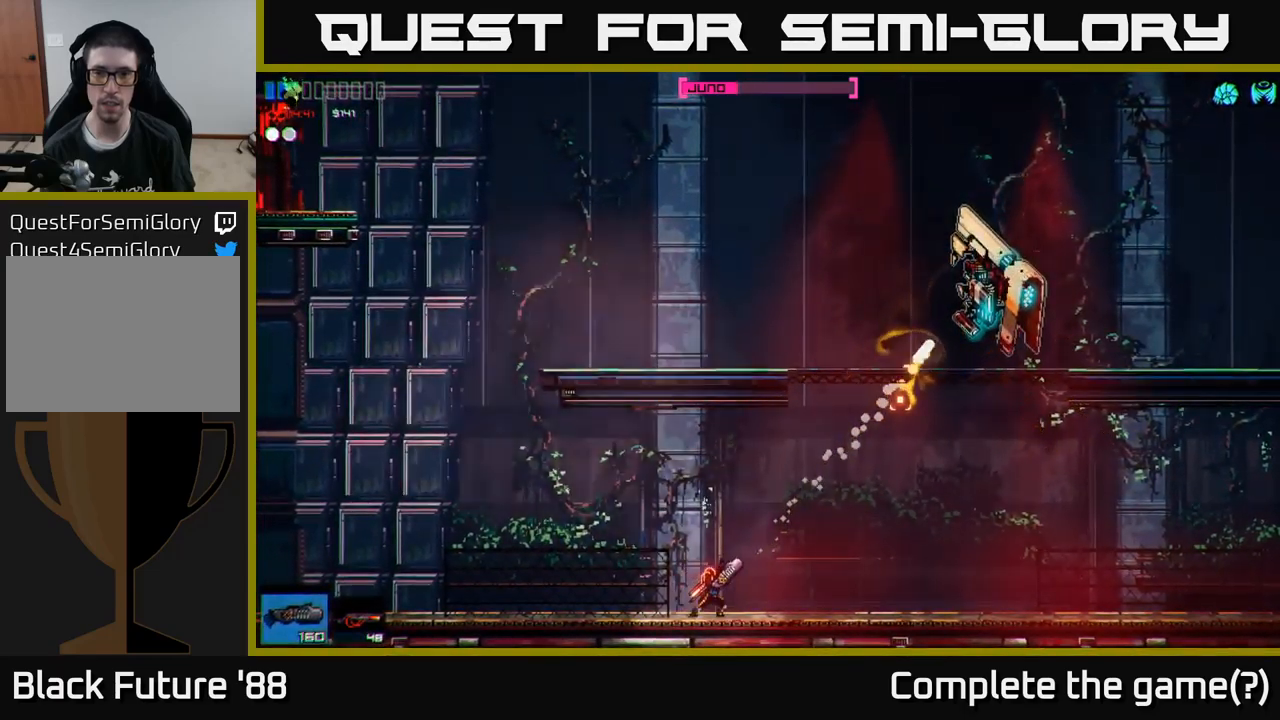
{"buttons": ["R2"], "left_stick": "center", "right_stick": "up-right", "events": [[17, "left_stick", "right"], [133, "left_stick", "center"]]}
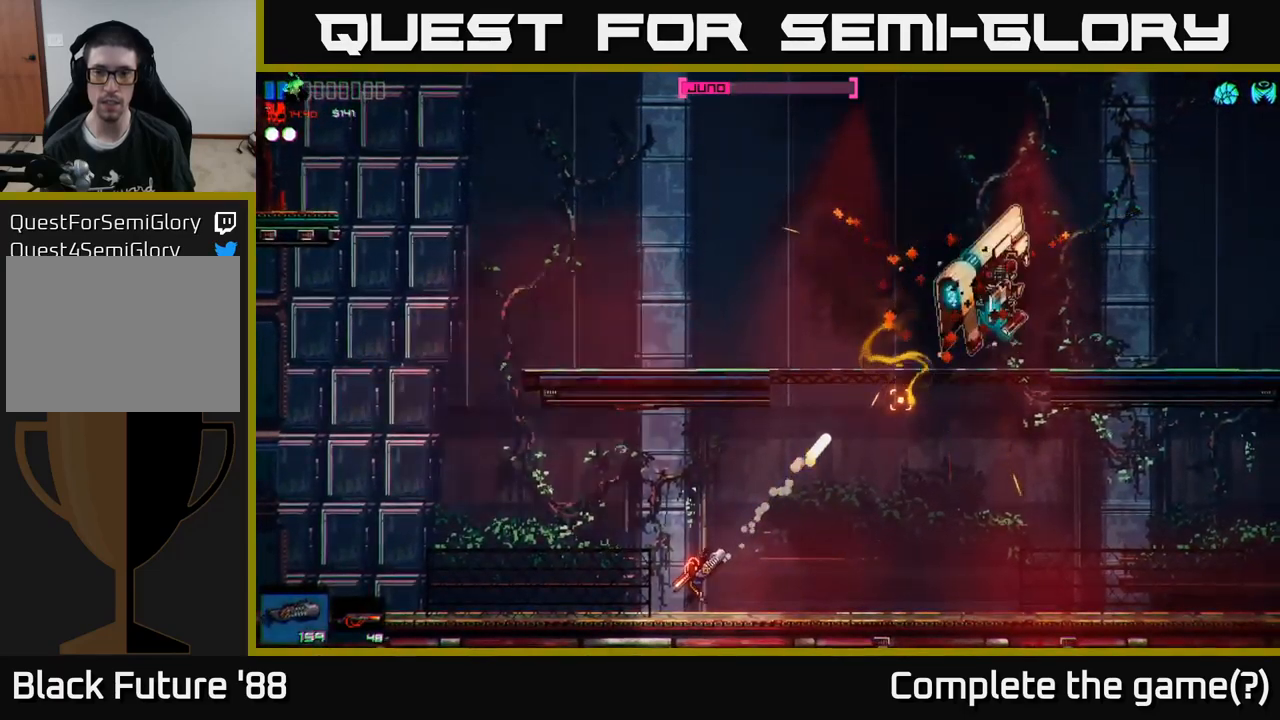
{"buttons": ["R2"], "left_stick": "center", "right_stick": "up-right", "events": [[167, "left_stick", "right"], [283, "left_stick", "center"]]}
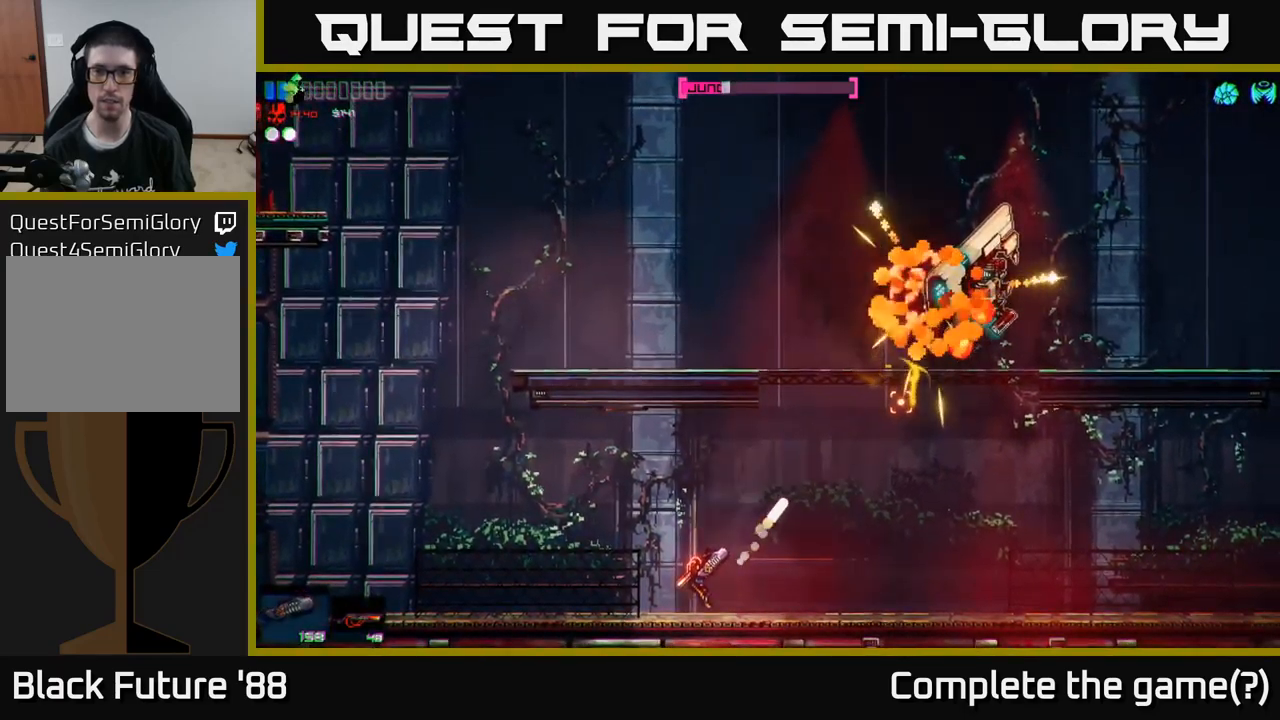
{"buttons": ["R2"], "left_stick": "center", "right_stick": "up-right", "events": []}
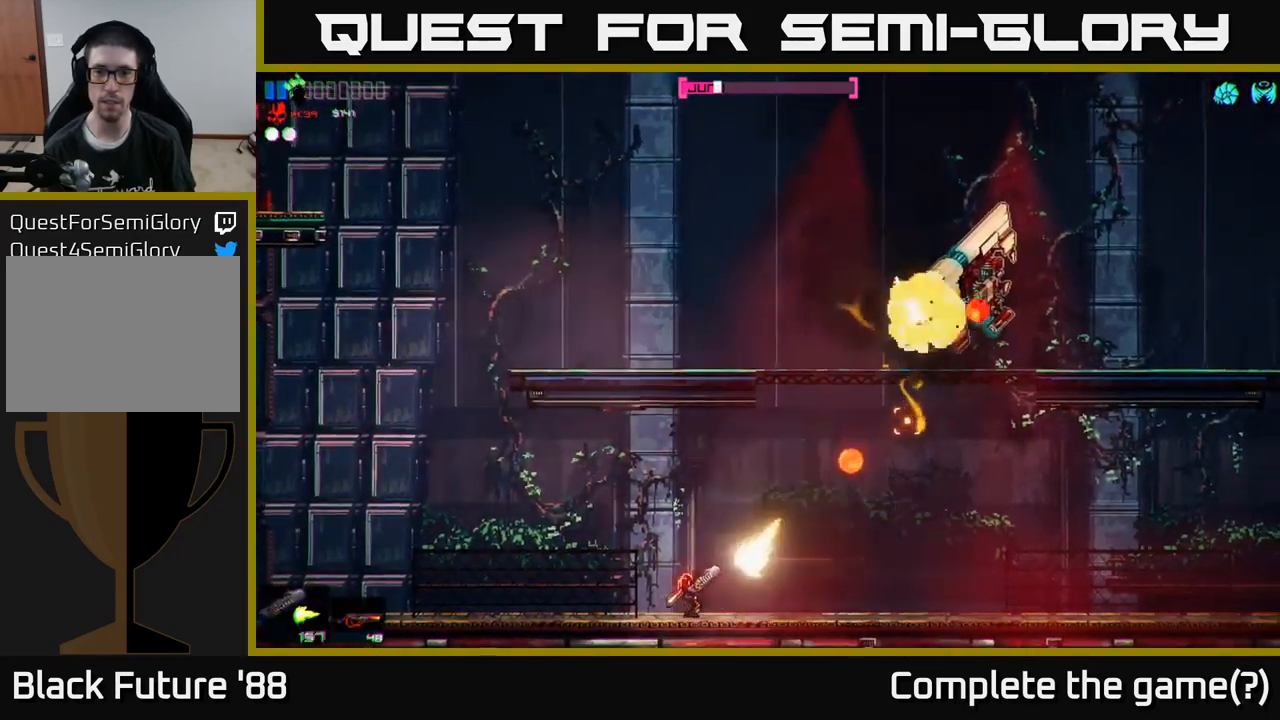
{"buttons": ["R2"], "left_stick": "left", "right_stick": "up-right", "events": [[33, "left_stick", "left"], [200, "left_stick", "center"], [350, "left_stick", "left"]]}
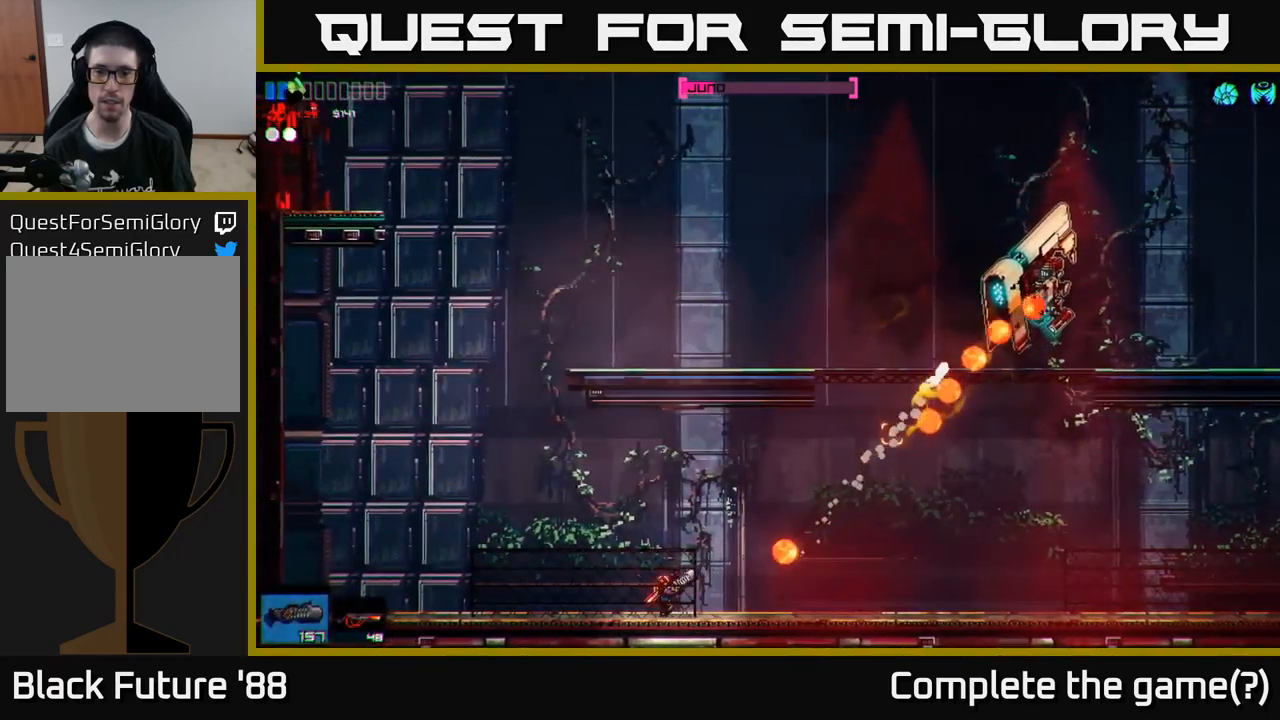
{"buttons": ["A"], "left_stick": "left", "right_stick": "up-right", "events": [[317, "R2", "up"], [400, "A", "down"]]}
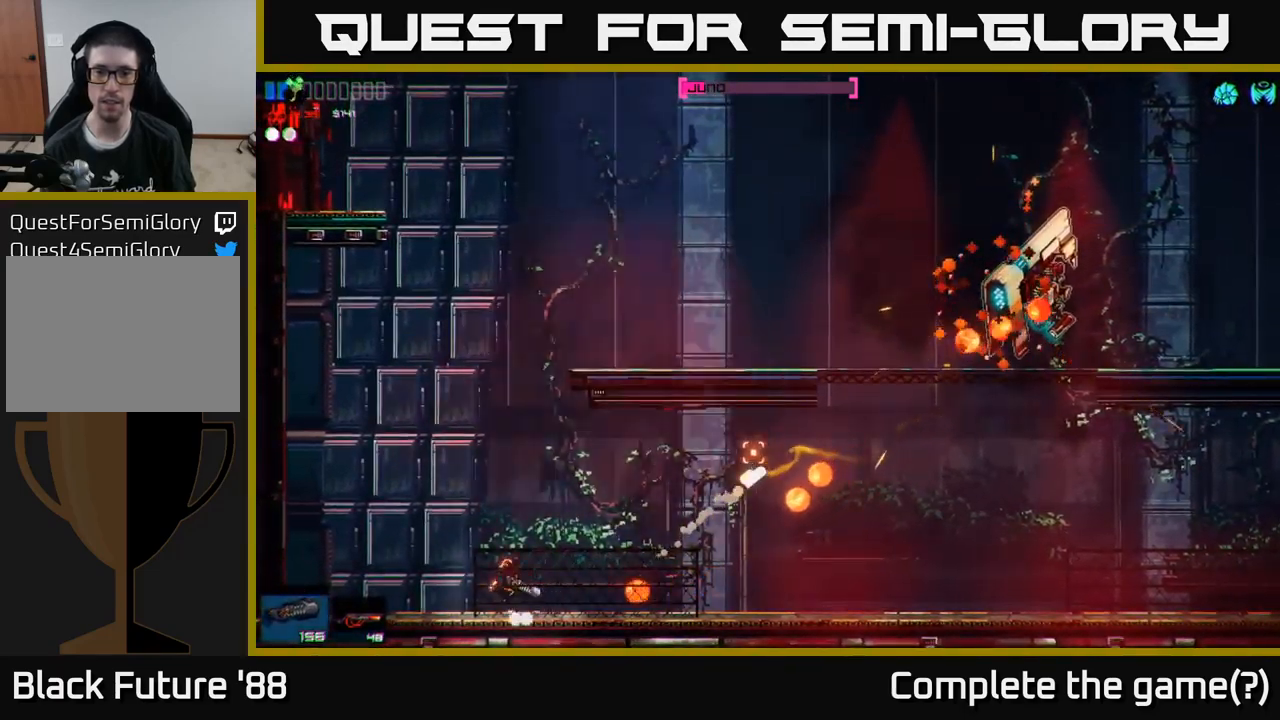
{"buttons": ["A"], "left_stick": "right", "right_stick": "right", "events": [[83, "A", "up"], [133, "left_stick", "center"], [217, "A", "down"], [217, "left_stick", "right"], [383, "right_stick", "right"]]}
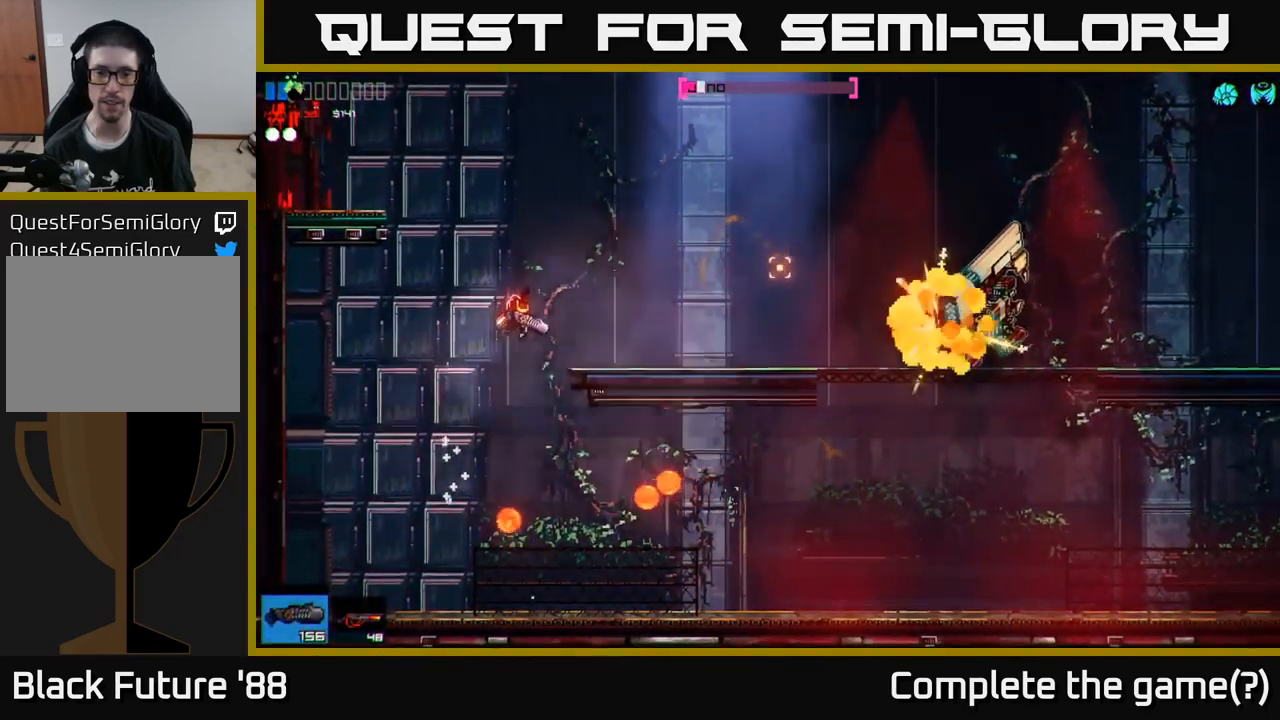
{"buttons": [], "left_stick": "right", "right_stick": "right", "events": [[150, "R2", "down"], [183, "A", "up"], [283, "R2", "up"]]}
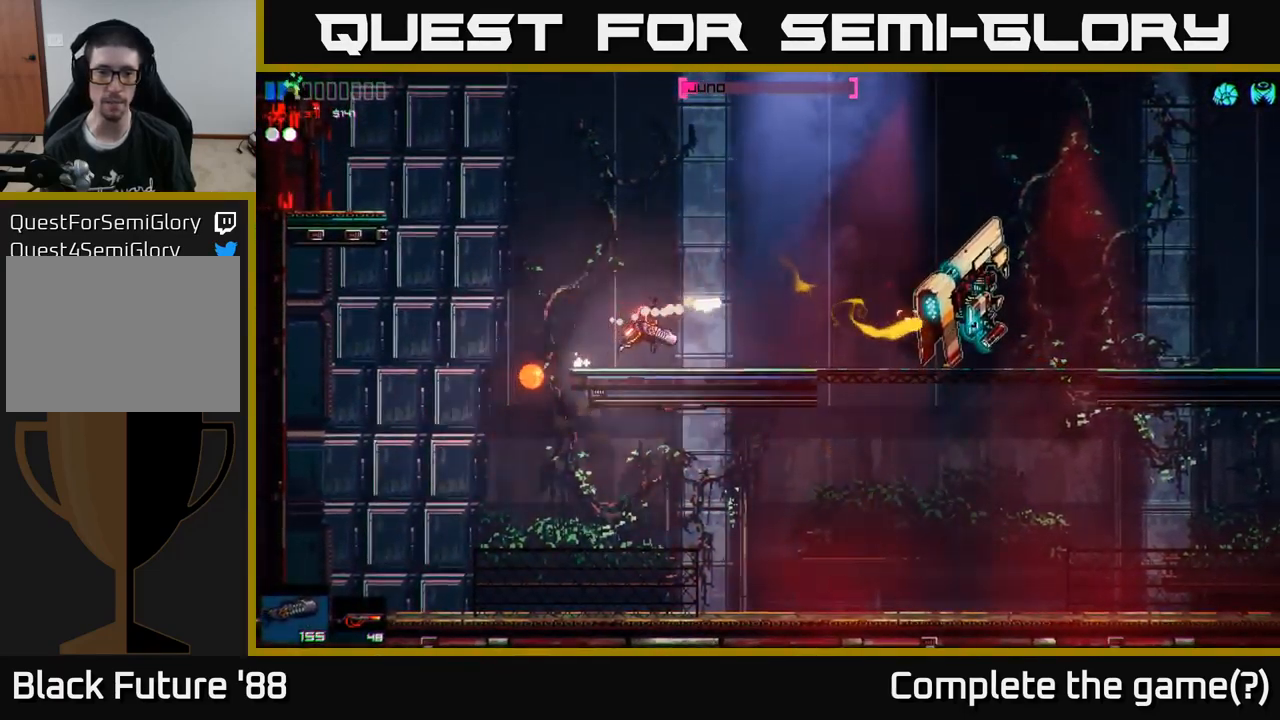
{"buttons": [], "left_stick": "left", "right_stick": "right", "events": [[50, "A", "down"], [183, "left_stick", "left"], [283, "A", "up"], [367, "A", "down"], [467, "A", "up"]]}
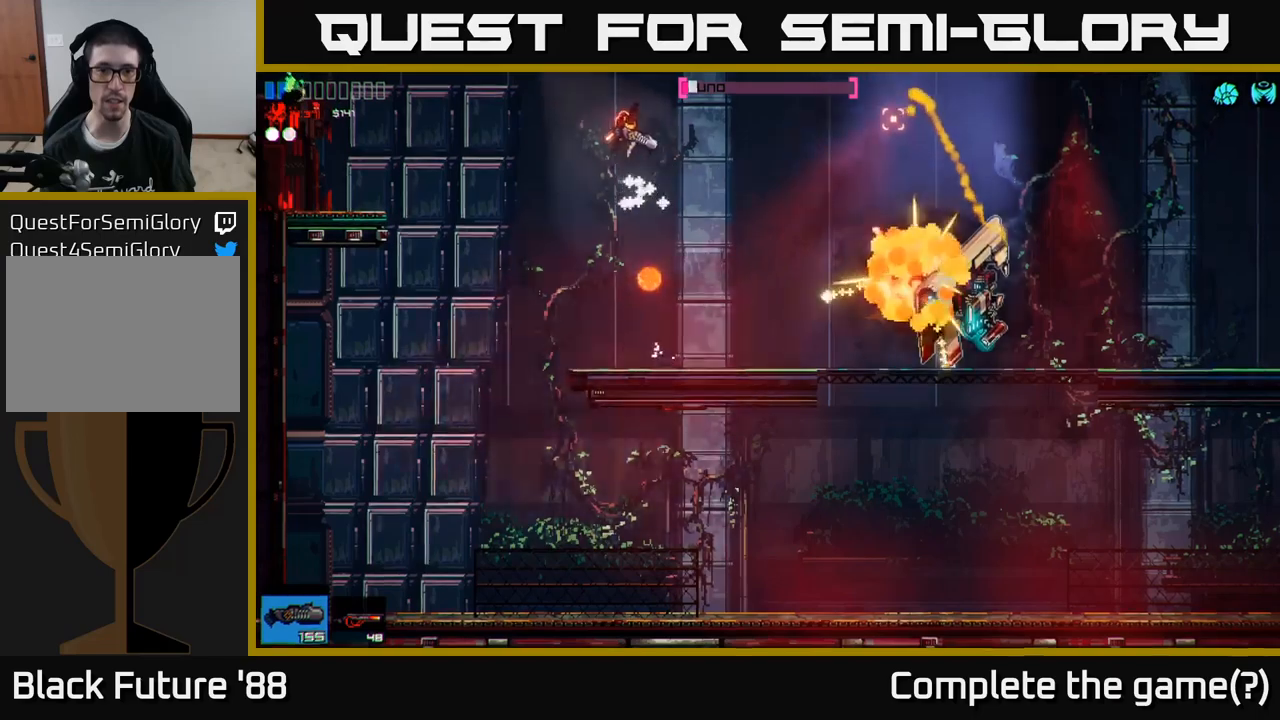
{"buttons": [], "left_stick": "center", "right_stick": "right", "events": [[184, "R2", "down"], [334, "R2", "up"], [484, "left_stick", "center"]]}
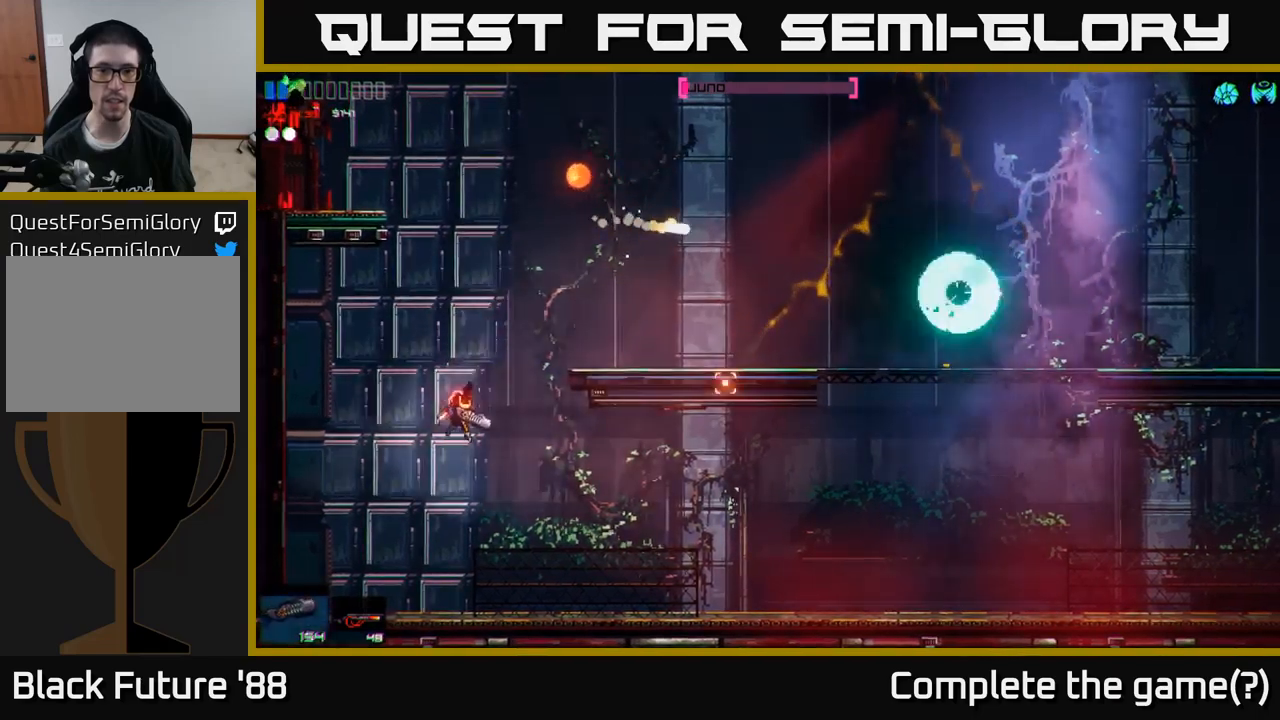
{"buttons": [], "left_stick": "right", "right_stick": "right", "events": [[17, "left_stick", "right"]]}
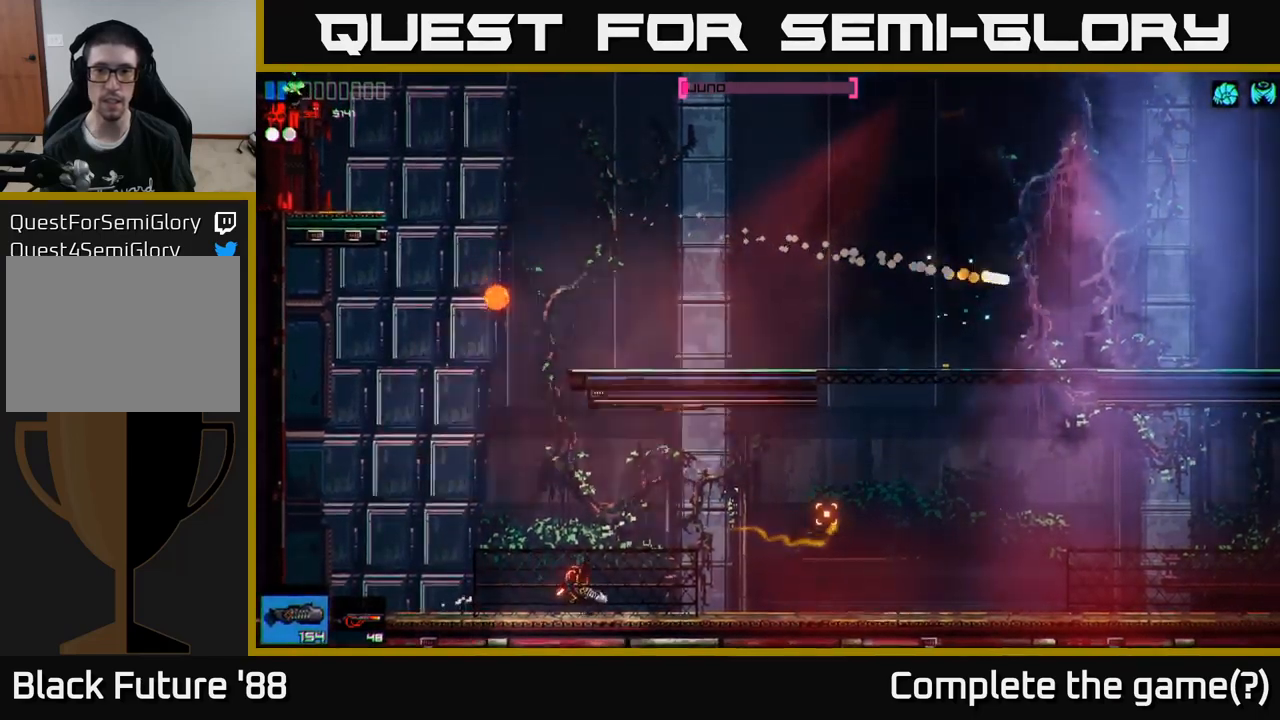
{"buttons": [], "left_stick": "right", "right_stick": "up-right", "events": [[217, "right_stick", "up-right"]]}
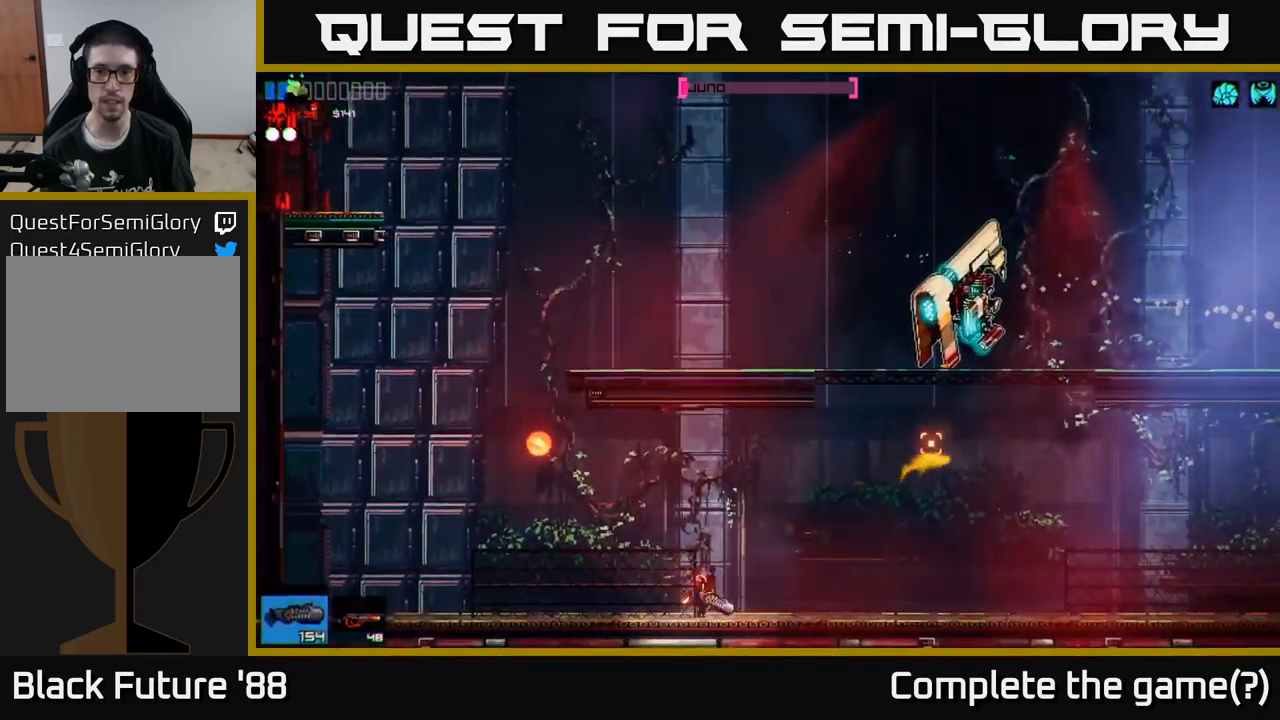
{"buttons": [], "left_stick": "right", "right_stick": "up-right", "events": [[117, "R2", "down"], [367, "R2", "up"]]}
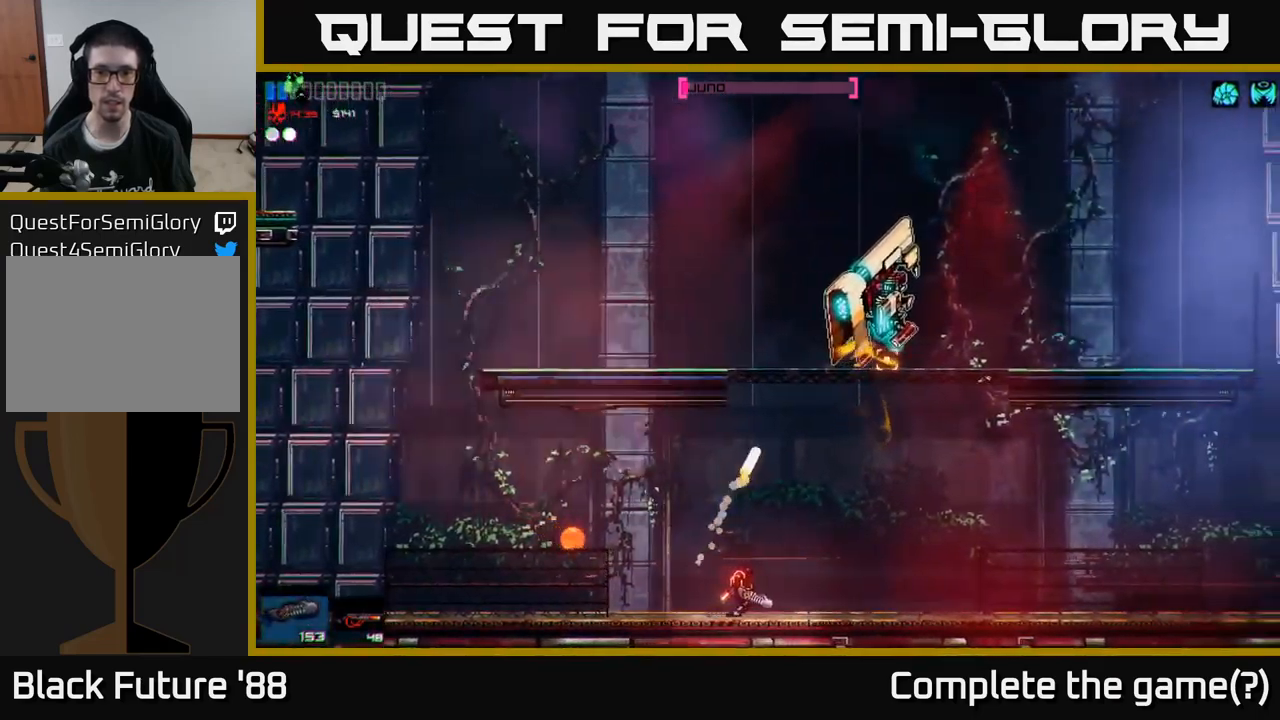
{"buttons": [], "left_stick": "right", "right_stick": "up", "events": [[100, "right_stick", "up"], [234, "R2", "down"], [434, "R2", "up"]]}
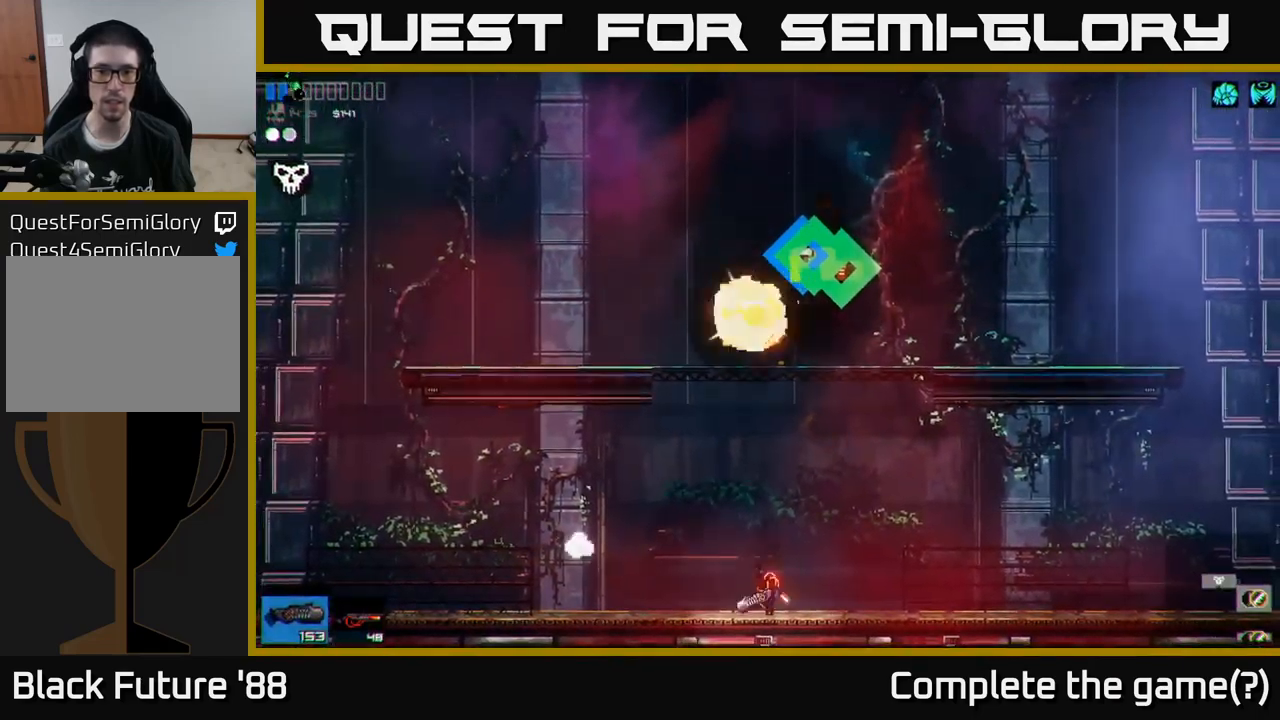
{"buttons": [], "left_stick": "right", "right_stick": "up-left", "events": [[300, "right_stick", "up-left"]]}
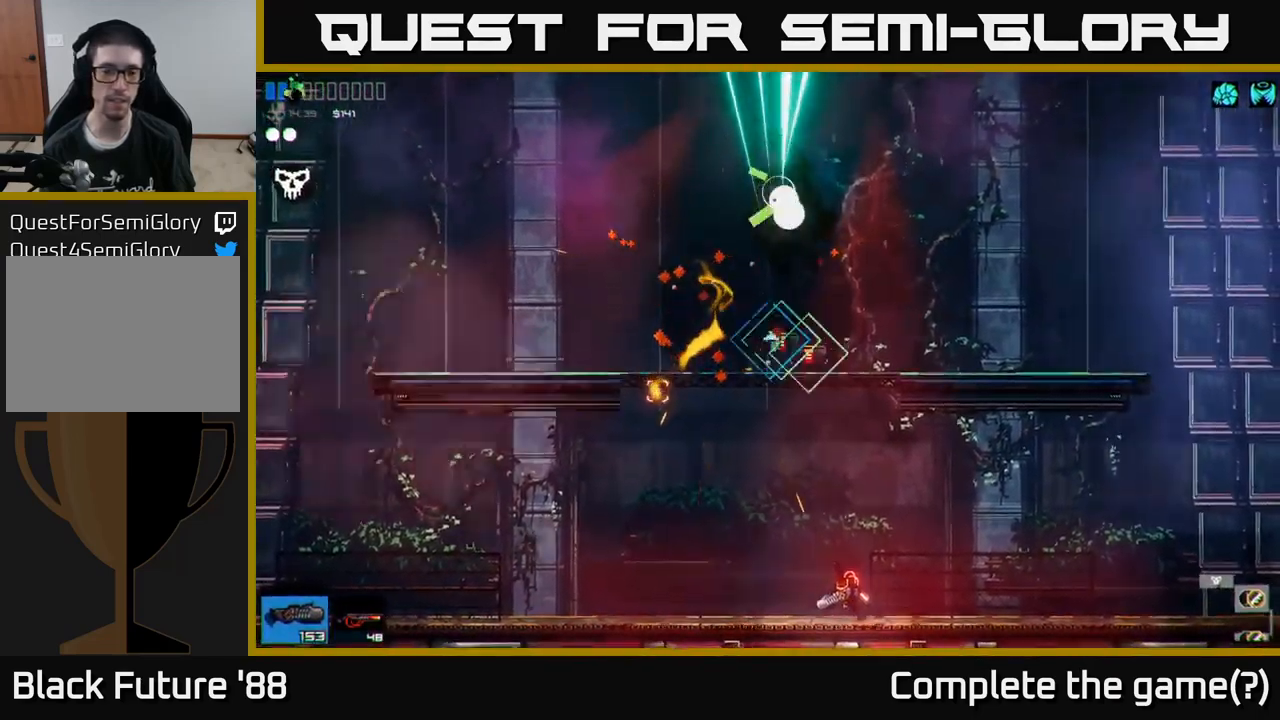
{"buttons": ["A"], "left_stick": "left", "right_stick": "center", "events": [[100, "left_stick", "left"], [184, "A", "down"], [467, "right_stick", "center"]]}
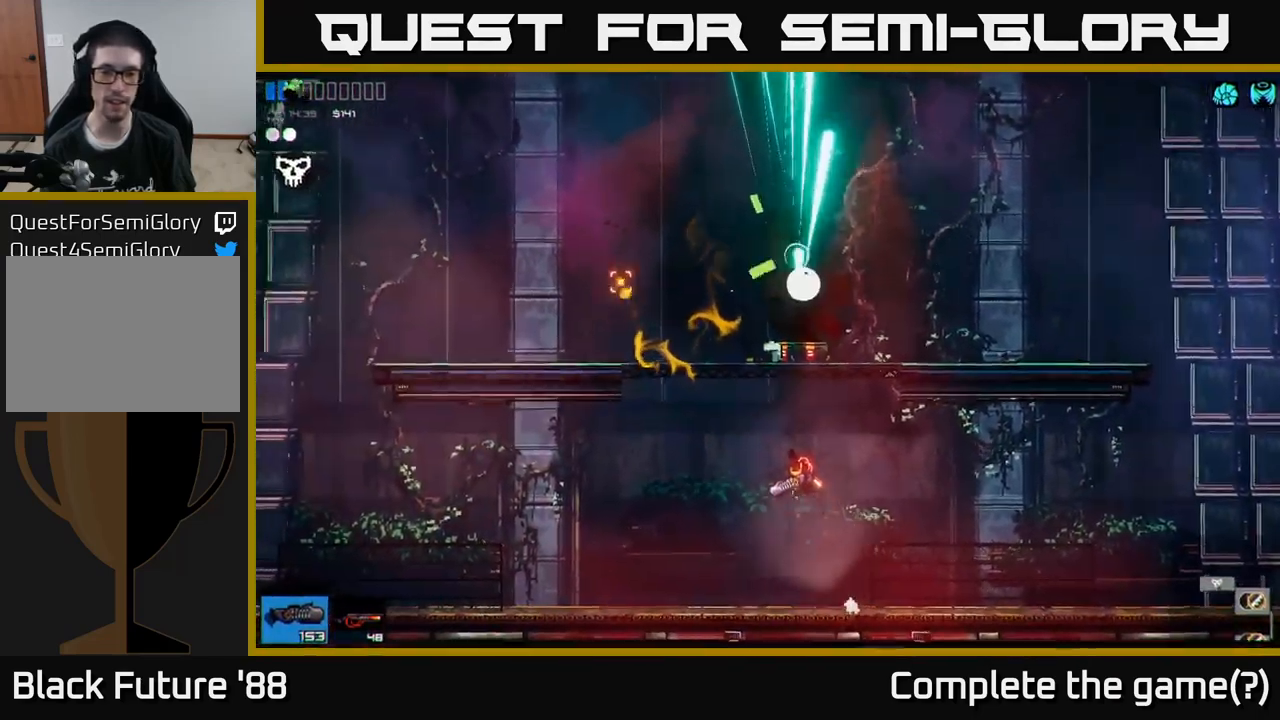
{"buttons": [], "left_stick": "center", "right_stick": "center", "events": [[17, "left_stick", "center"], [200, "A", "up"], [267, "Y", "down"], [334, "A", "down"], [350, "Y", "up"], [400, "Y", "down"], [434, "A", "up"], [484, "Y", "up"]]}
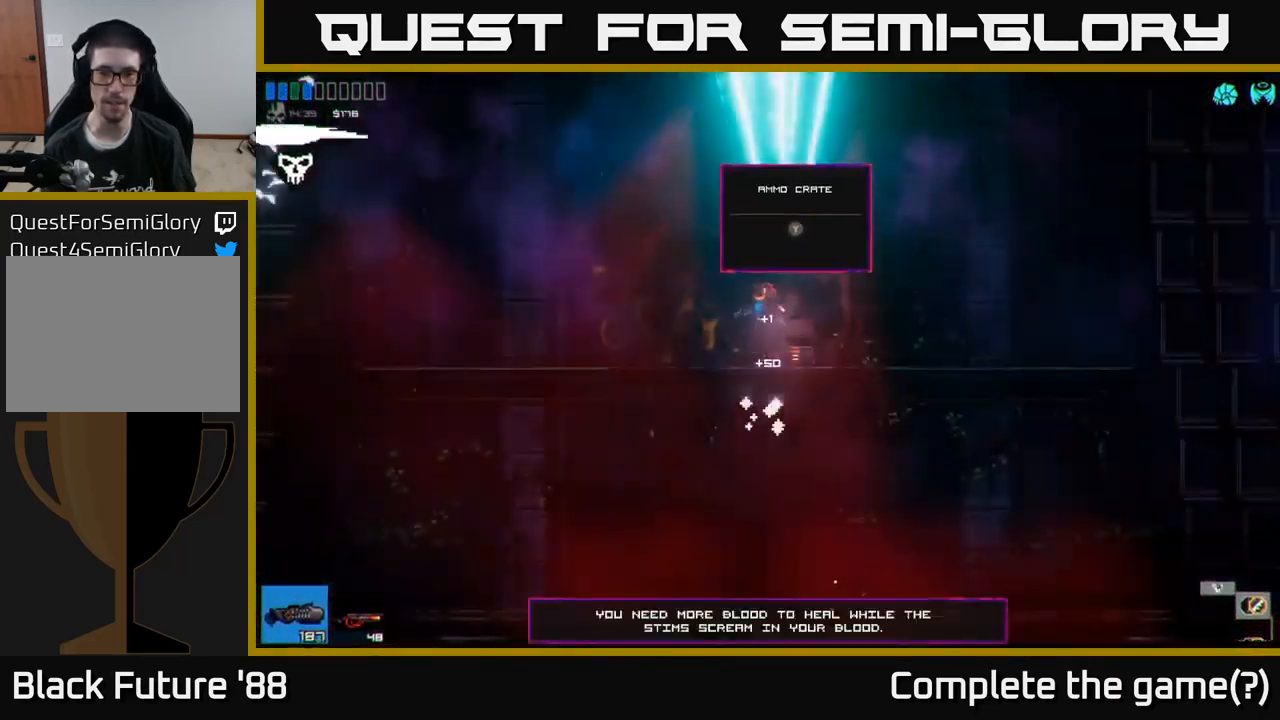
{"buttons": [], "left_stick": "center", "right_stick": "center", "events": [[17, "left_stick", "right"], [34, "Y", "down"], [100, "Y", "up"], [100, "left_stick", "center"], [150, "left_stick", "left"], [184, "Y", "down"], [284, "left_stick", "right"], [317, "Y", "up"], [384, "left_stick", "center"]]}
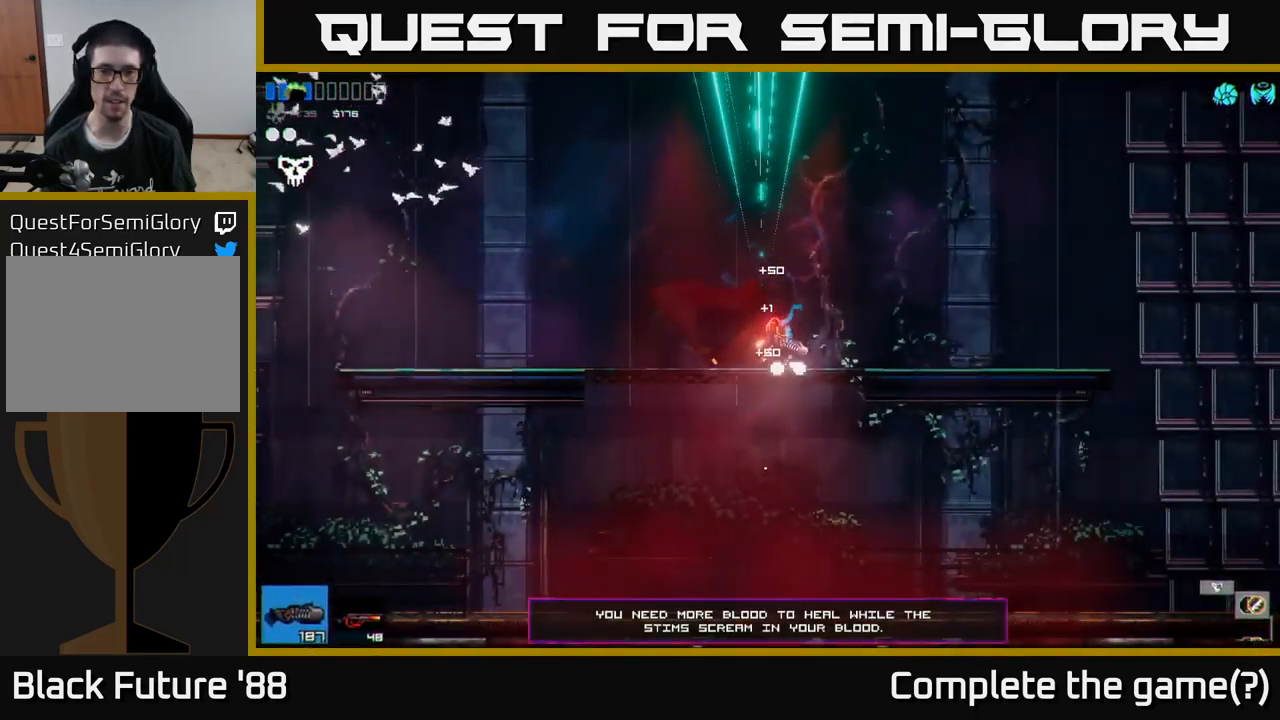
{"buttons": [], "left_stick": "left", "right_stick": "left", "events": [[17, "left_stick", "left"], [267, "right_stick", "left"]]}
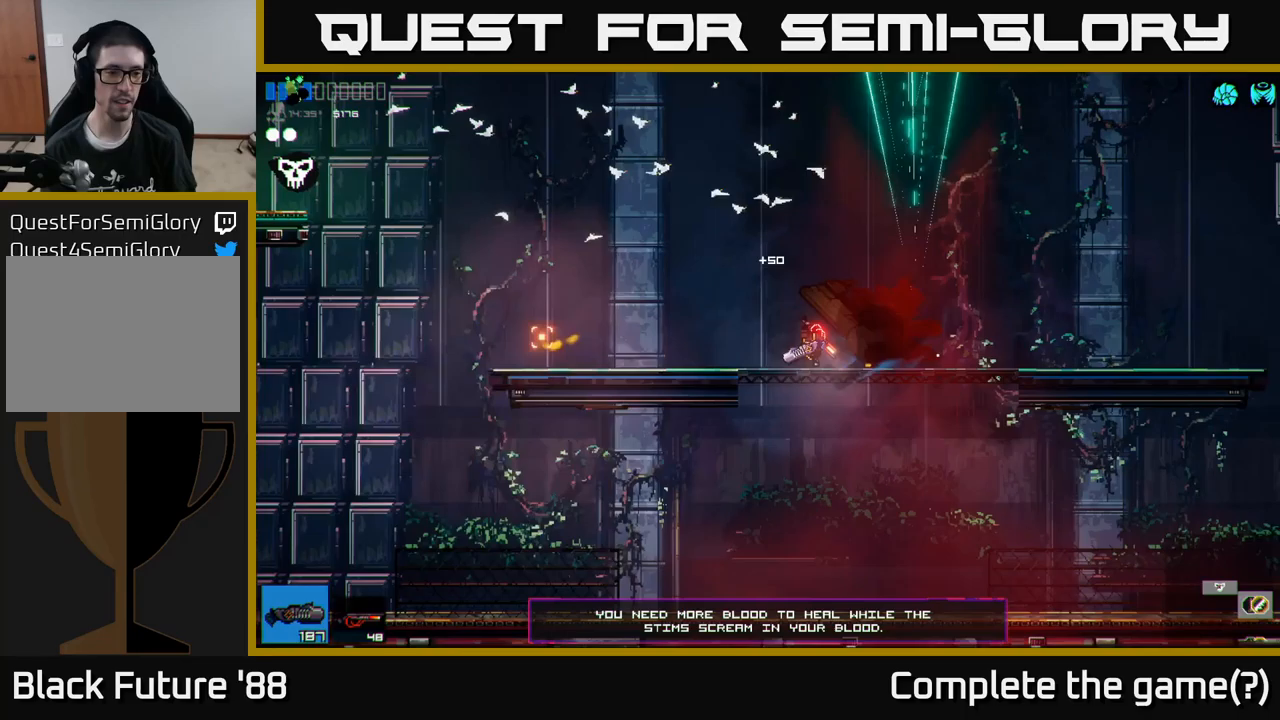
{"buttons": ["L1"], "left_stick": "left", "right_stick": "left", "events": [[433, "L1", "down"]]}
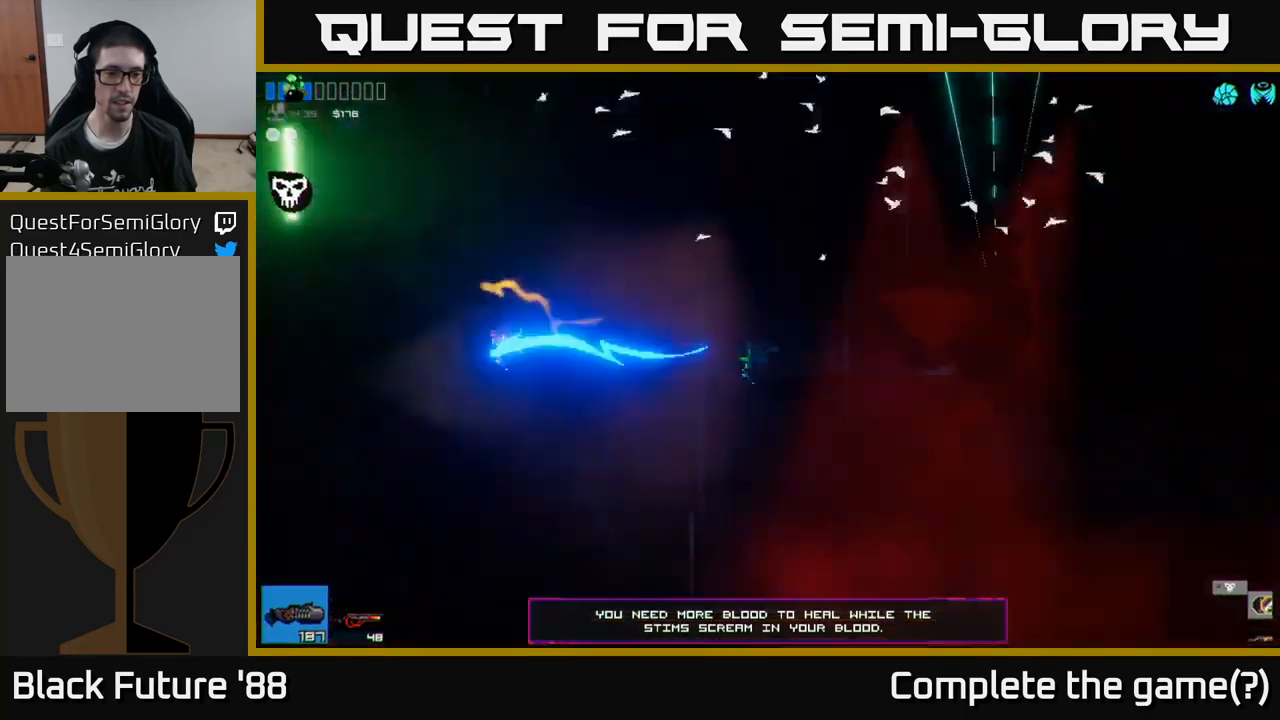
{"buttons": [], "left_stick": "center", "right_stick": "left", "events": [[17, "L1", "up"], [83, "A", "down"], [250, "A", "up"], [433, "left_stick", "center"]]}
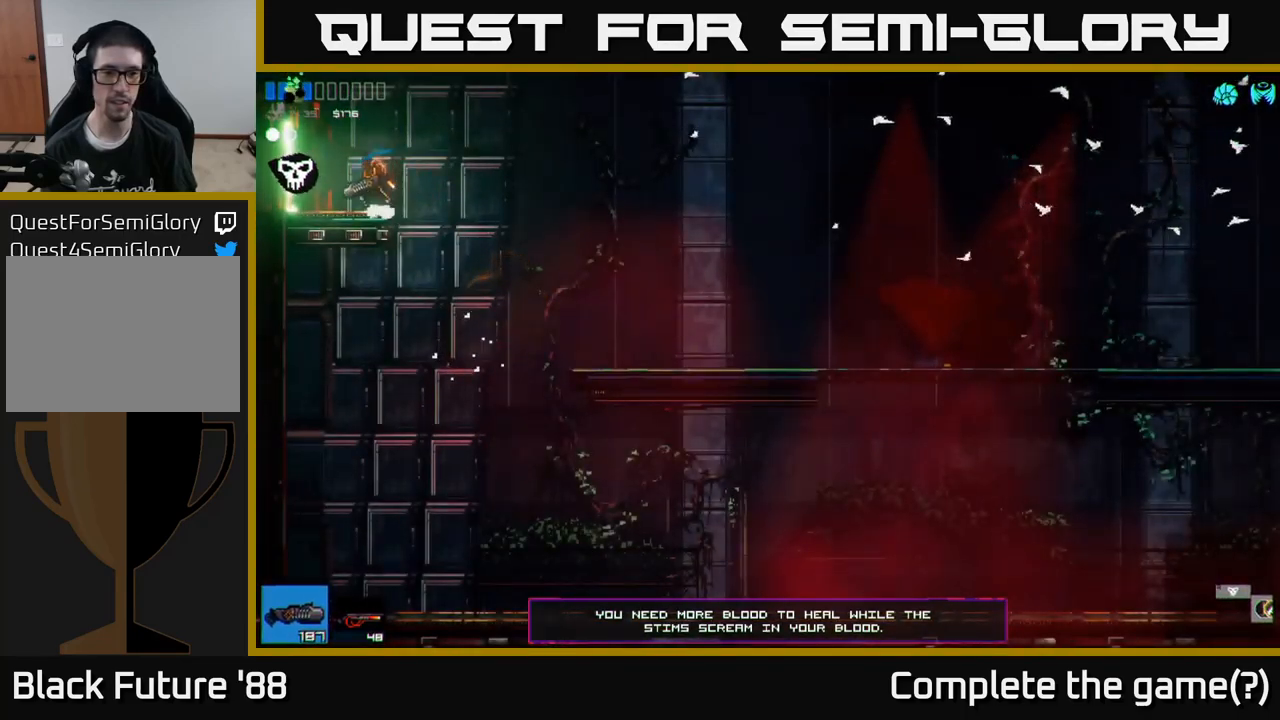
{"buttons": ["A"], "left_stick": "left", "right_stick": "left", "events": [[17, "left_stick", "right"], [67, "R1", "down"], [133, "R1", "up"], [200, "left_stick", "left"], [417, "A", "down"]]}